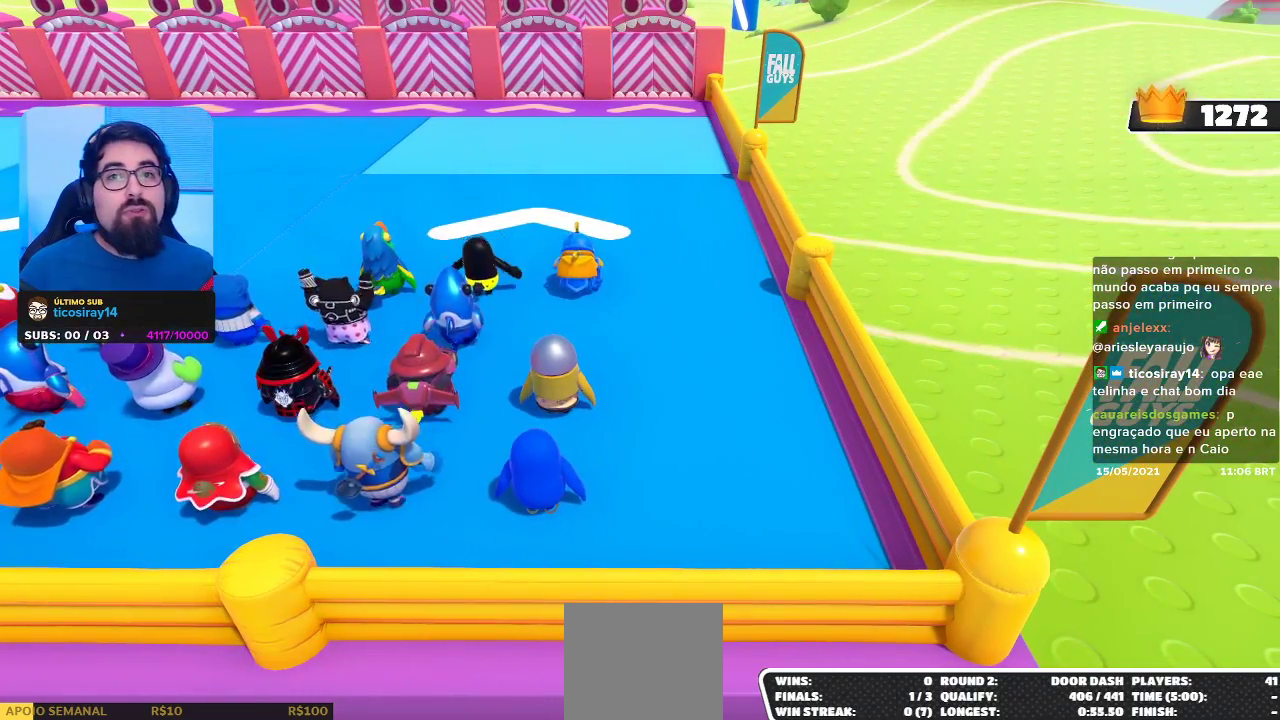
Gameplay with a controller (Xbox layout); each line is a JSON object with the inputs held at the frame after it. "events" lists button and stick changes between this image and that frame as [ms after this image, input, new state], when the widget could be followed in between.
{"buttons": [], "left_stick": "center", "right_stick": "center", "events": [[283, "L2", "down"], [417, "L2", "up"]]}
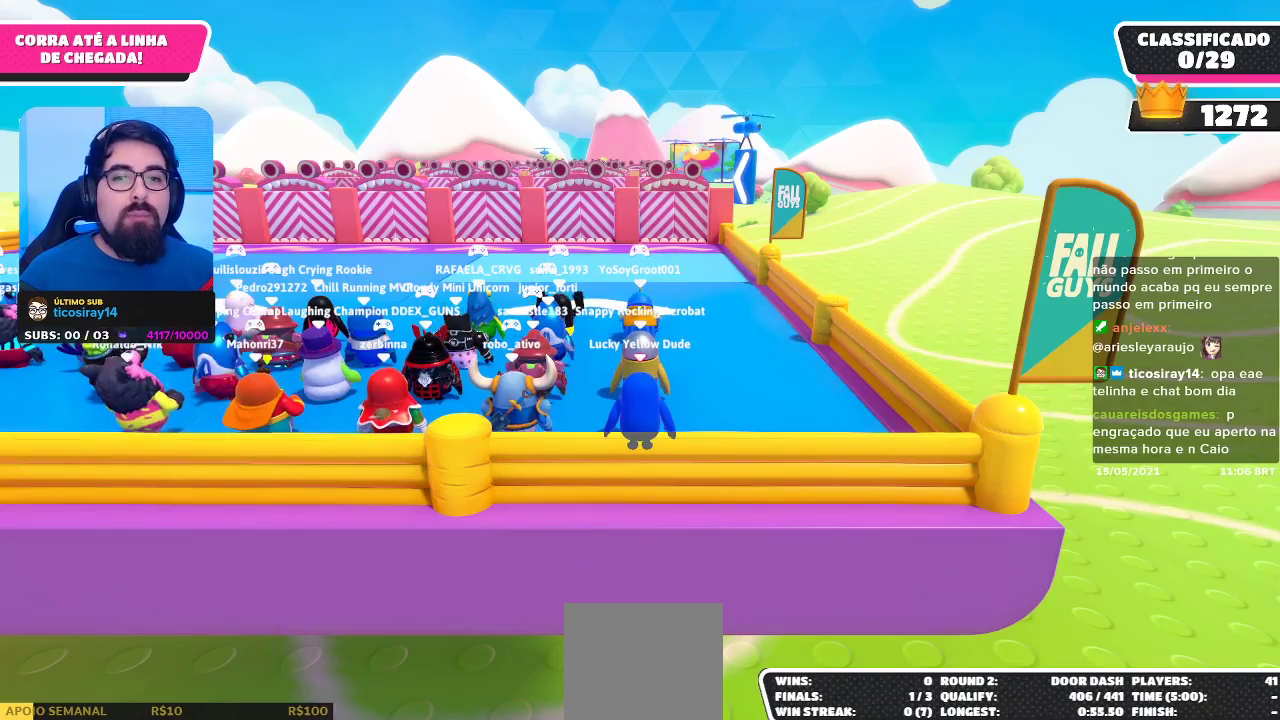
{"buttons": [], "left_stick": "up-right", "right_stick": "down", "events": [[300, "right_stick", "down"], [500, "left_stick", "up-right"]]}
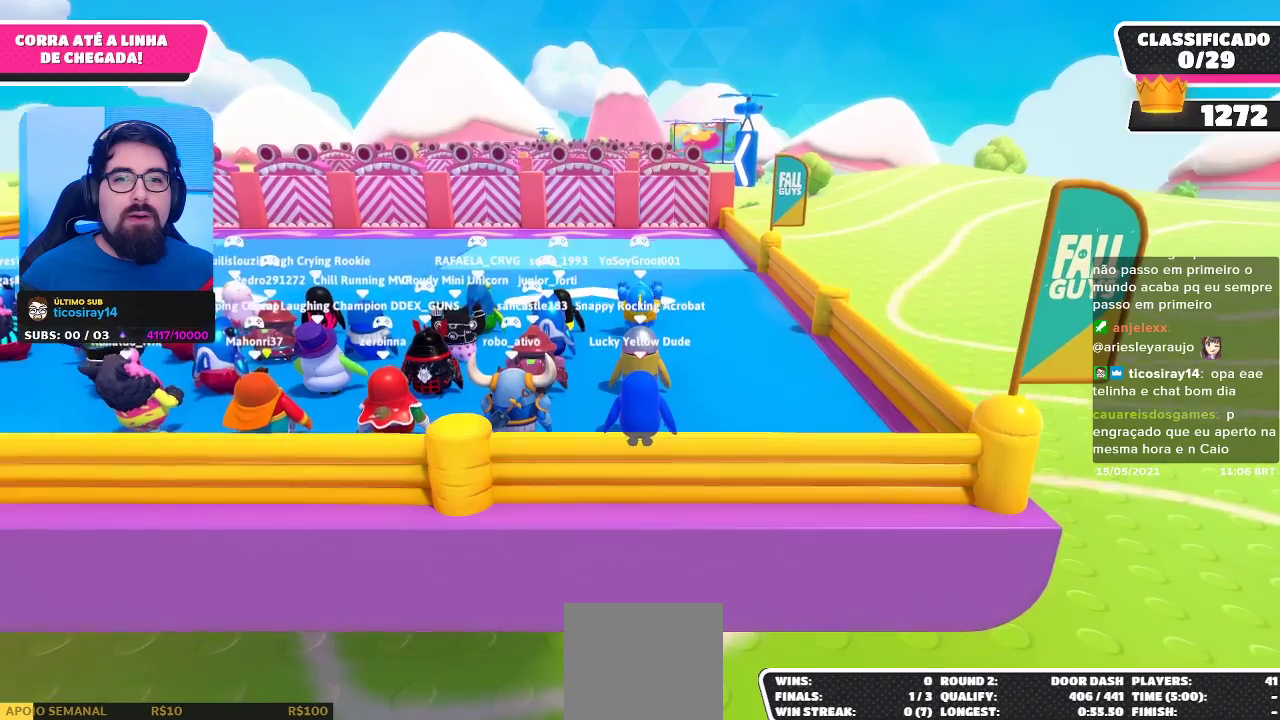
{"buttons": [], "left_stick": "up-right", "right_stick": "center", "events": [[500, "right_stick", "center"]]}
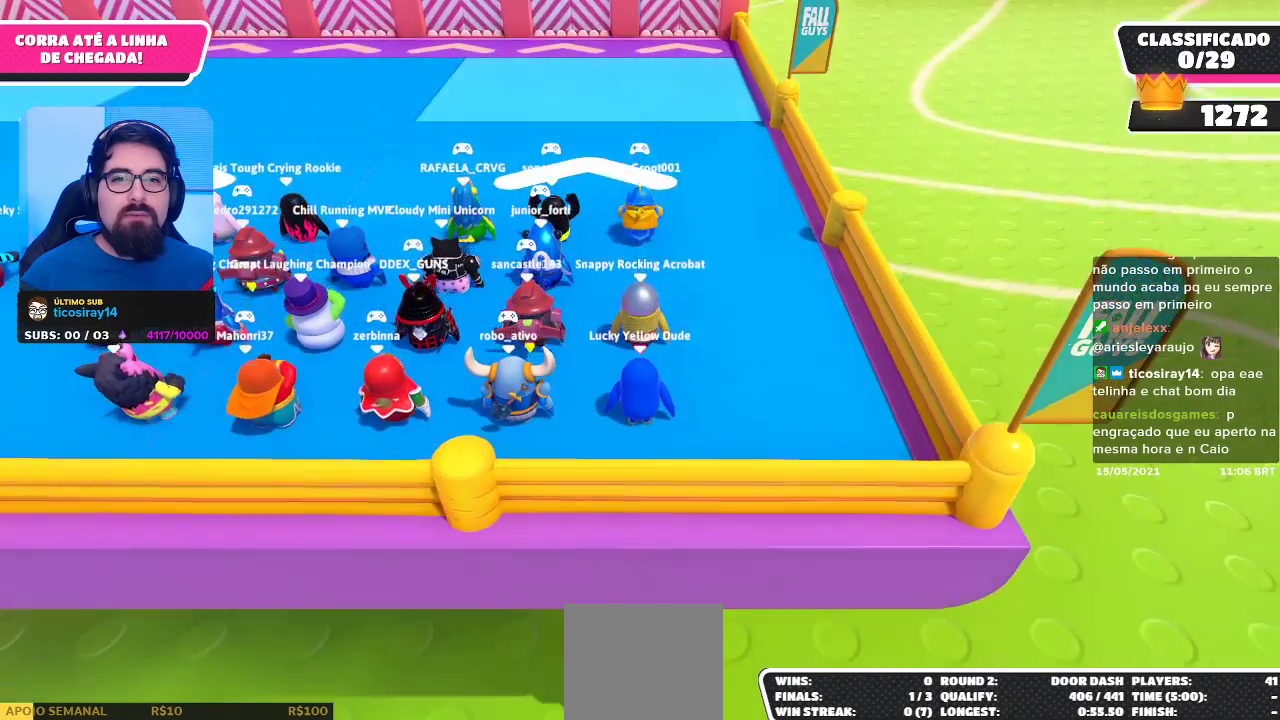
{"buttons": [], "left_stick": "center", "right_stick": "center", "events": [[150, "L2", "down"], [283, "L2", "up"], [350, "left_stick", "center"]]}
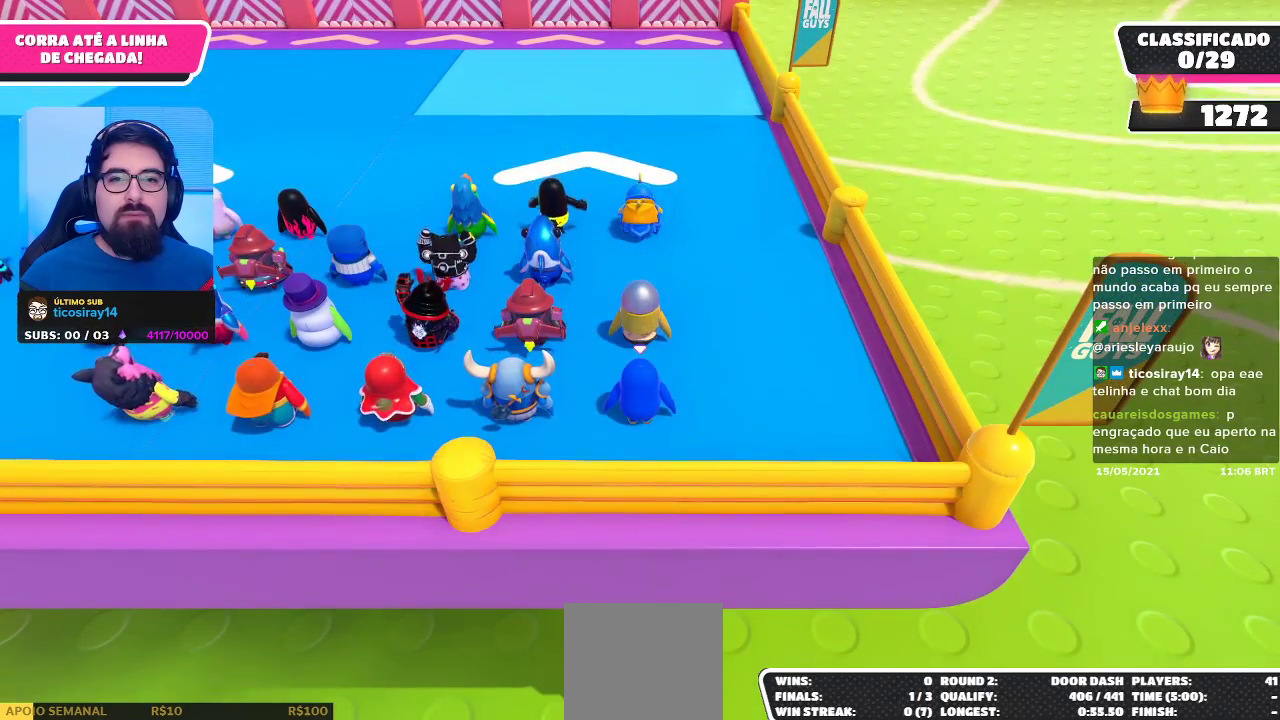
{"buttons": [], "left_stick": "up", "right_stick": "center", "events": [[100, "left_stick", "up-right"], [300, "left_stick", "up"]]}
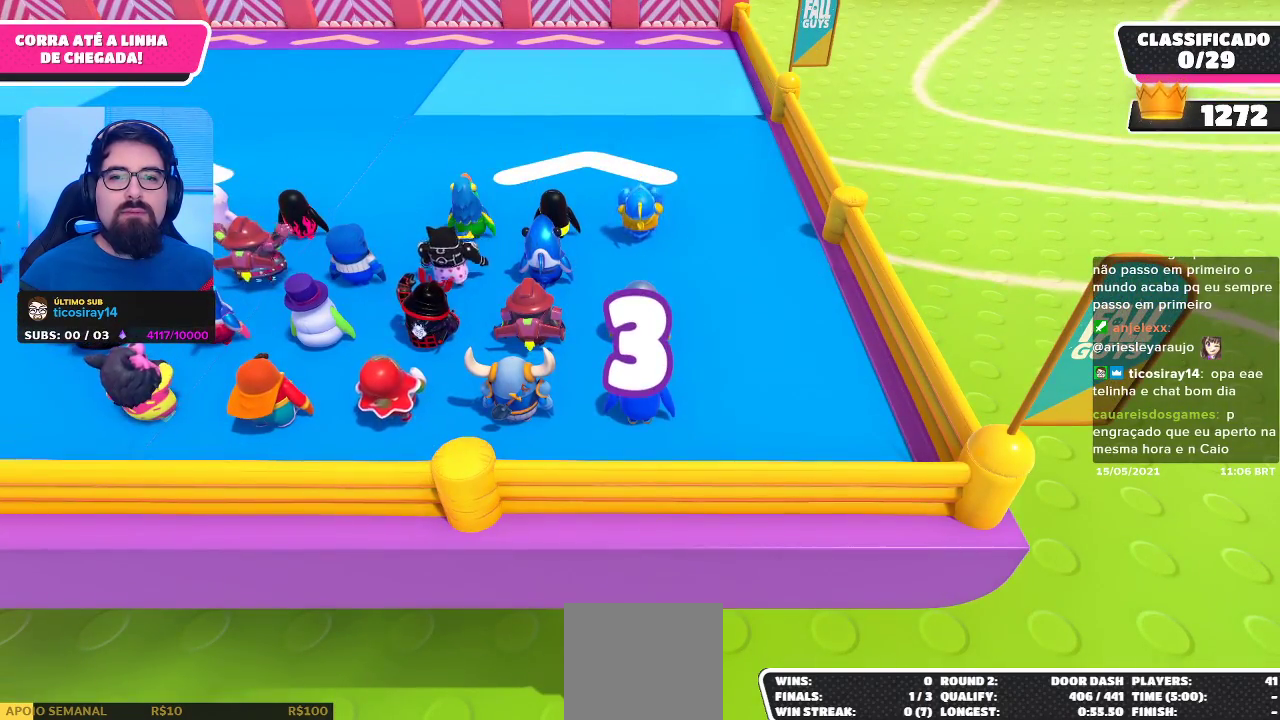
{"buttons": [], "left_stick": "center", "right_stick": "center", "events": [[433, "left_stick", "center"]]}
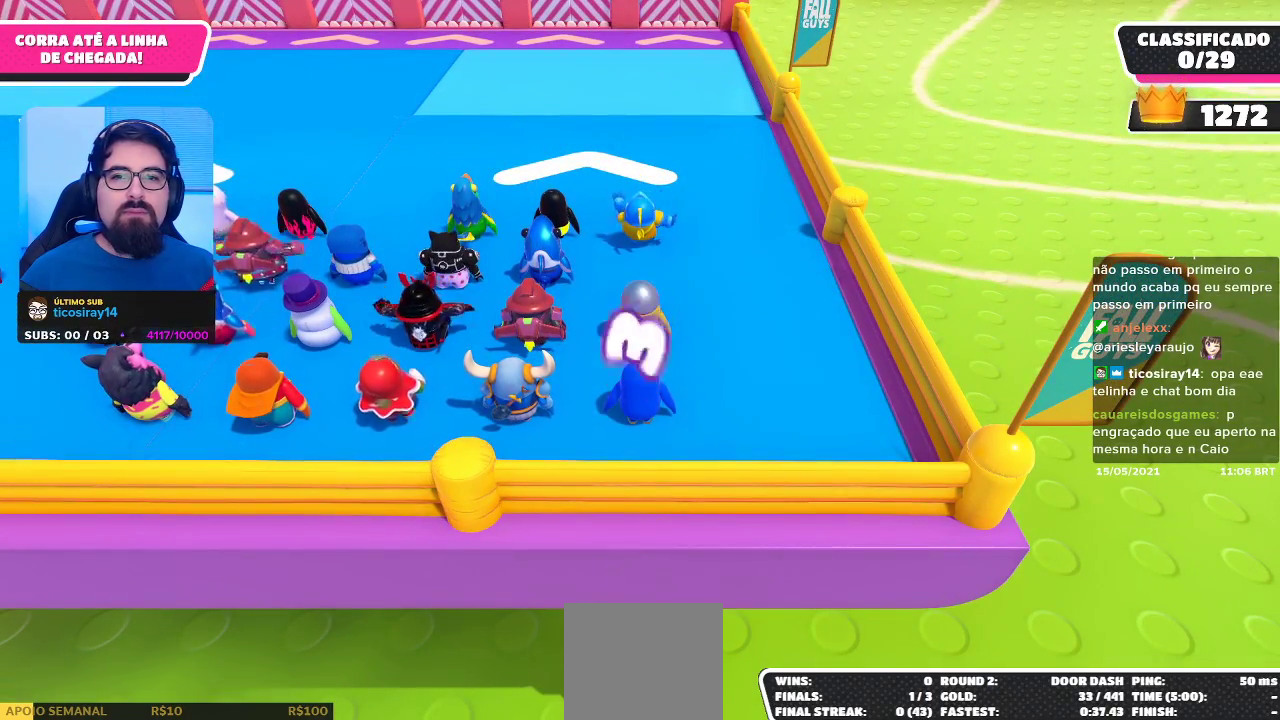
{"buttons": [], "left_stick": "up", "right_stick": "center", "events": [[100, "left_stick", "up"]]}
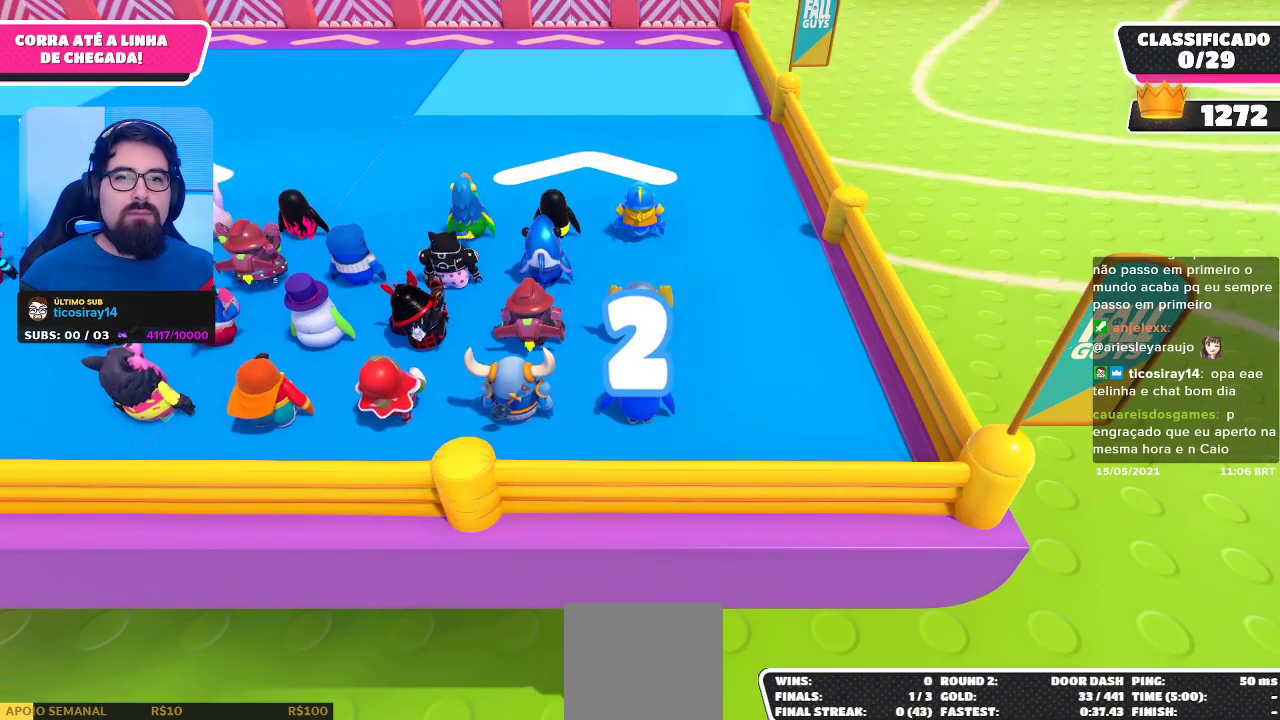
{"buttons": [], "left_stick": "up", "right_stick": "center", "events": []}
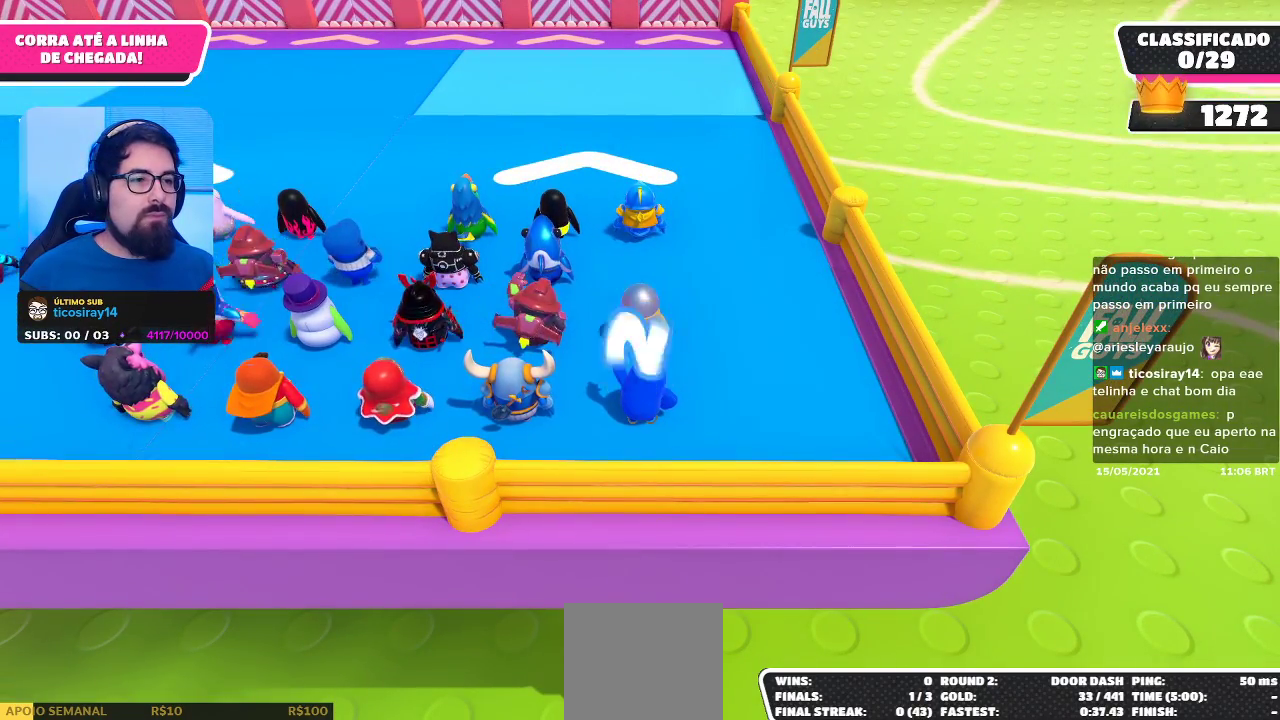
{"buttons": [], "left_stick": "up", "right_stick": "center", "events": []}
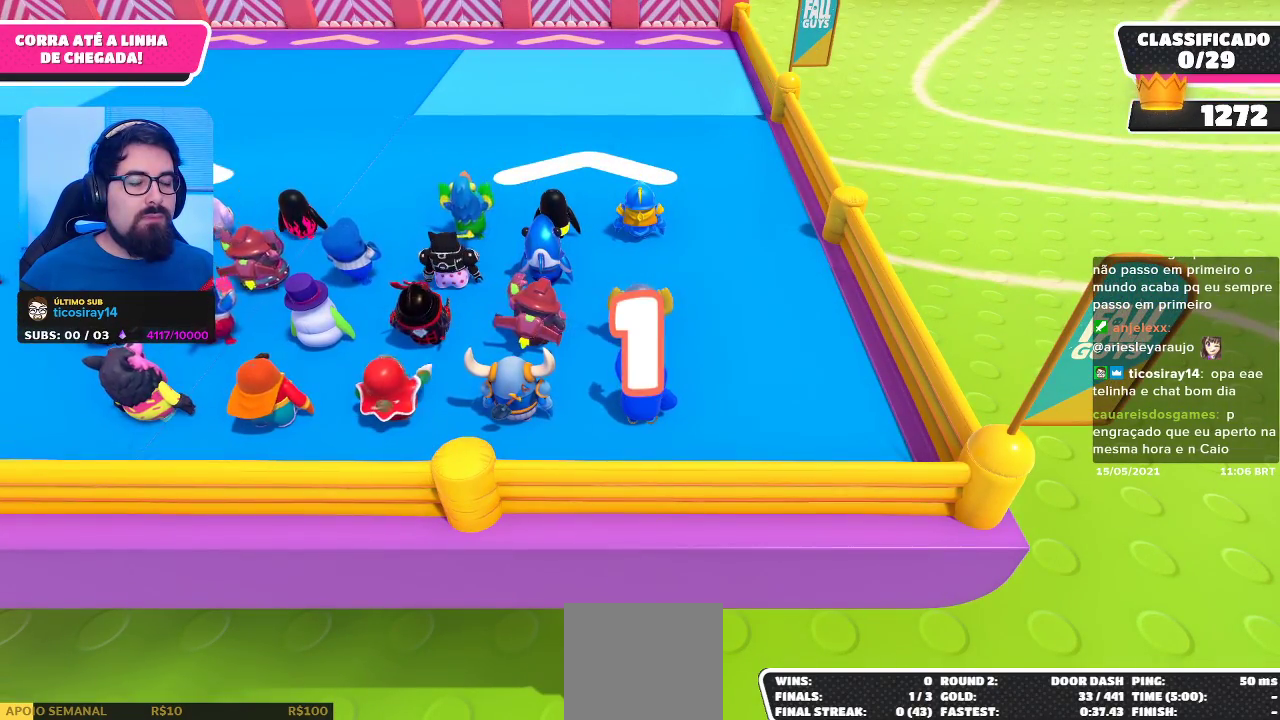
{"buttons": [], "left_stick": "up", "right_stick": "center", "events": []}
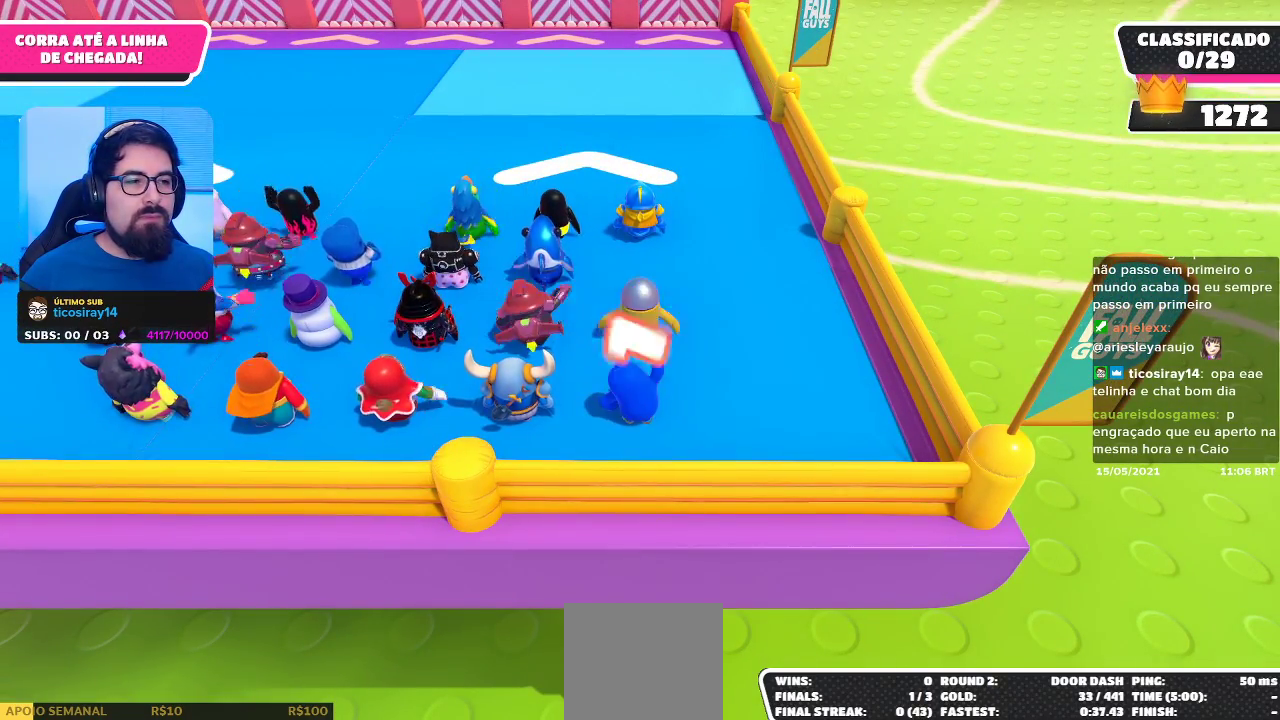
{"buttons": [], "left_stick": "up", "right_stick": "center", "events": []}
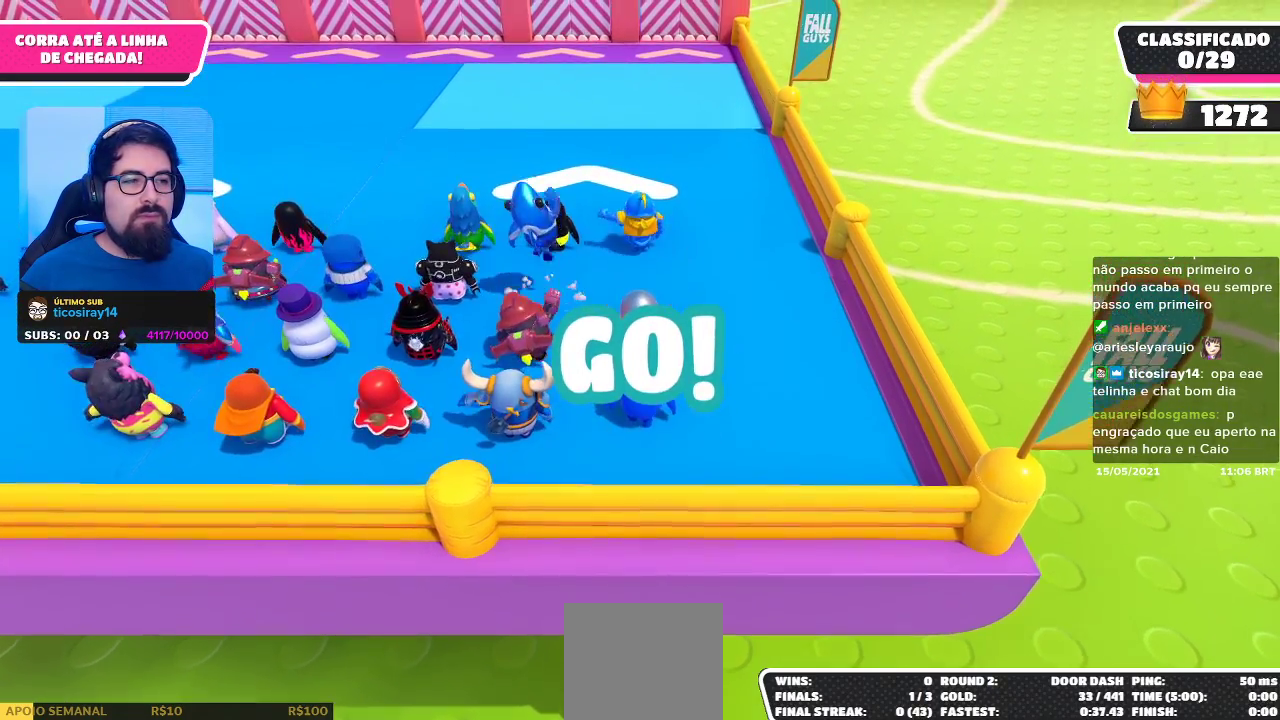
{"buttons": [], "left_stick": "up", "right_stick": "center", "events": []}
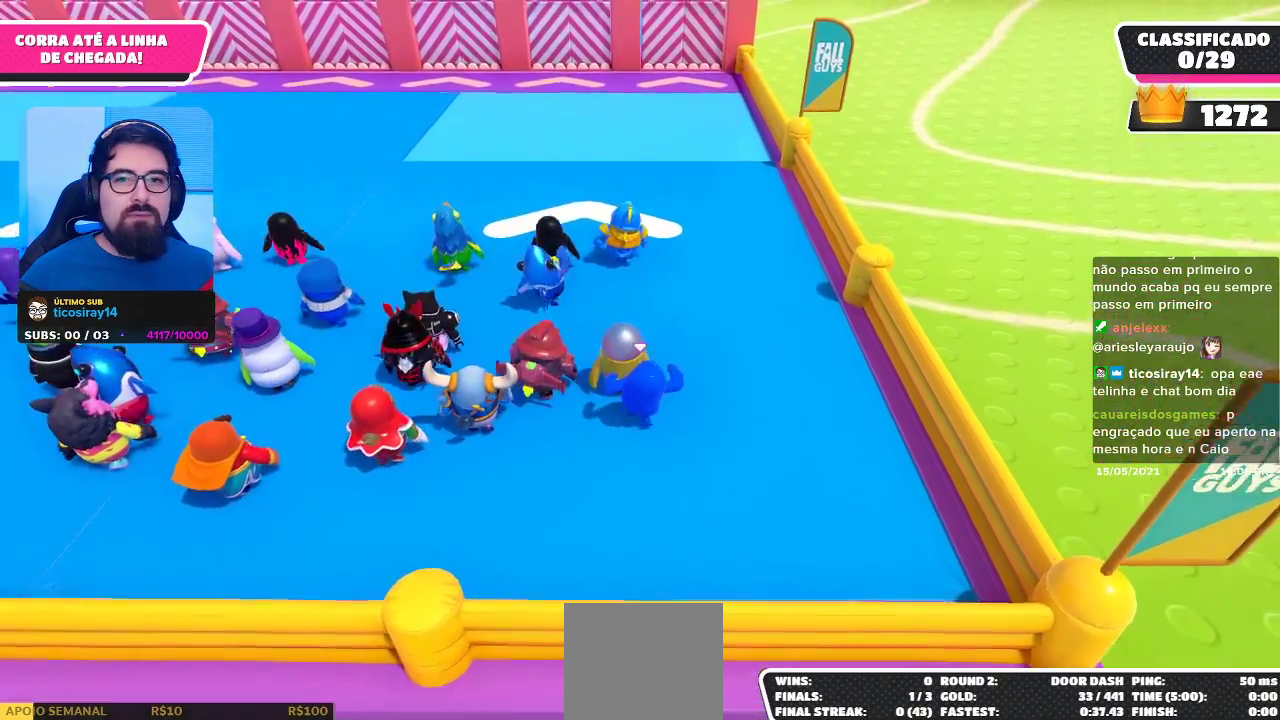
{"buttons": [], "left_stick": "up", "right_stick": "center", "events": []}
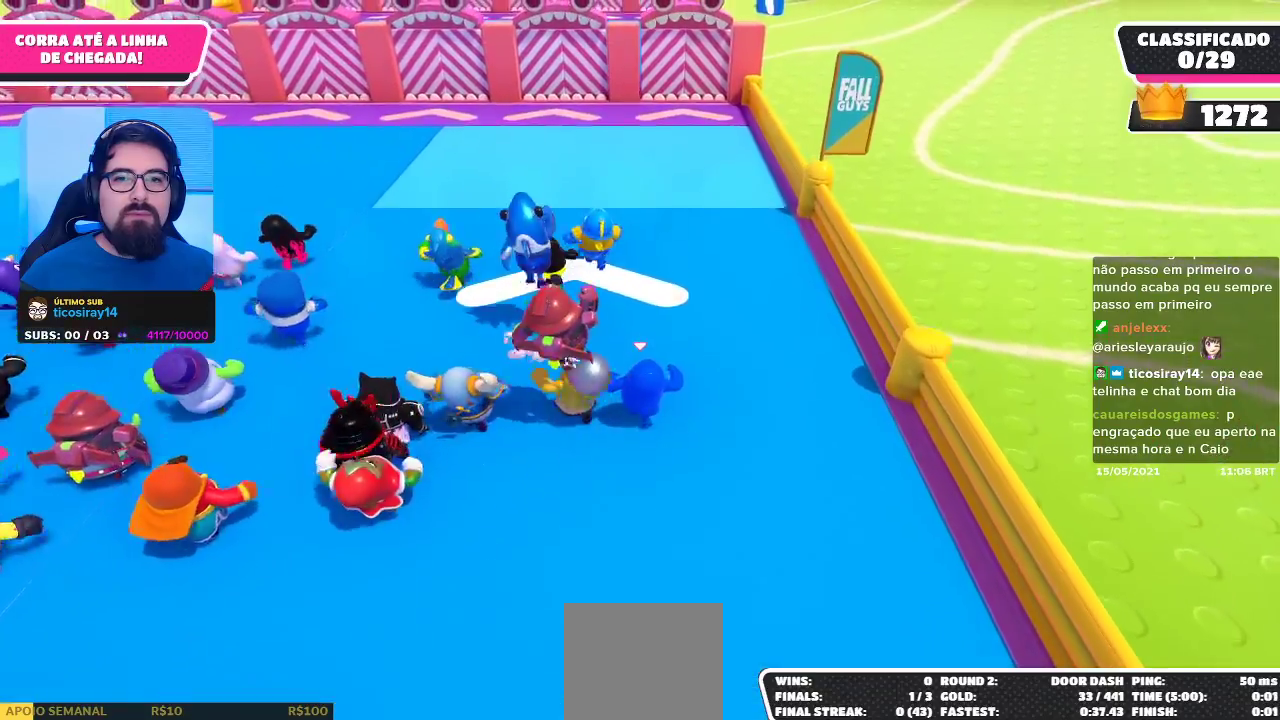
{"buttons": [], "left_stick": "up", "right_stick": "center", "events": [[367, "right_stick", "up"], [500, "right_stick", "center"]]}
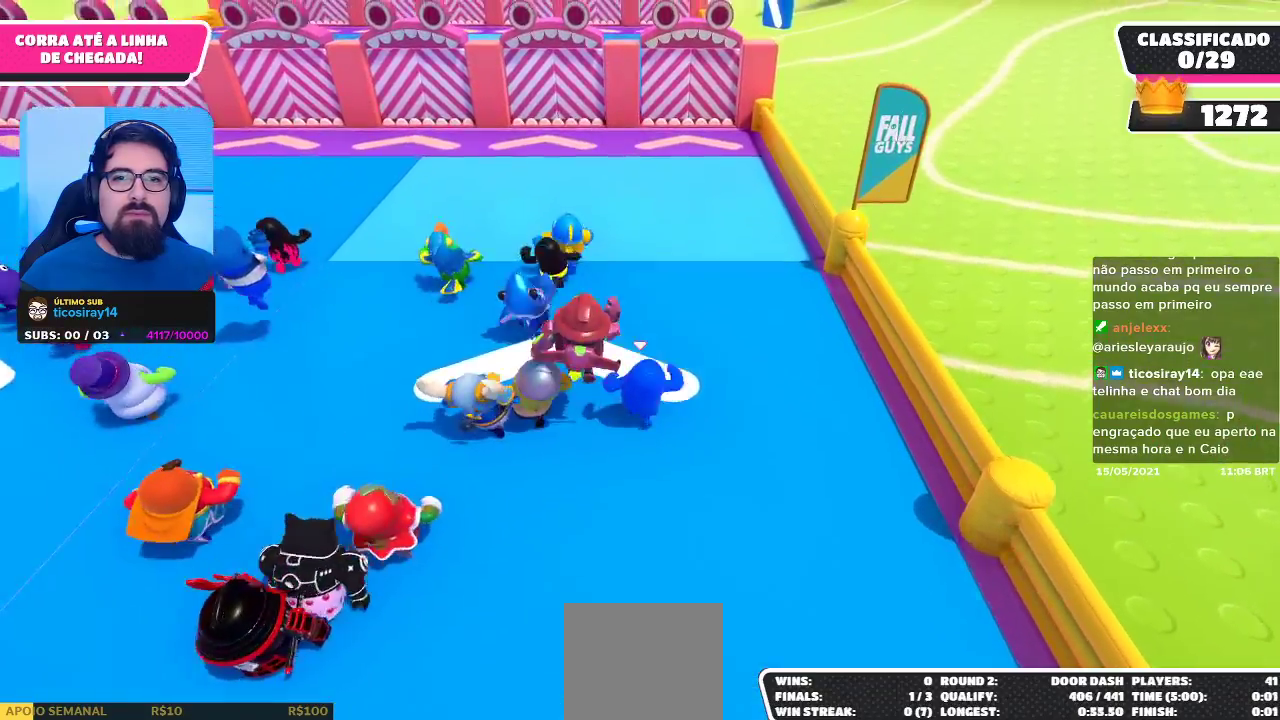
{"buttons": [], "left_stick": "up", "right_stick": "center", "events": []}
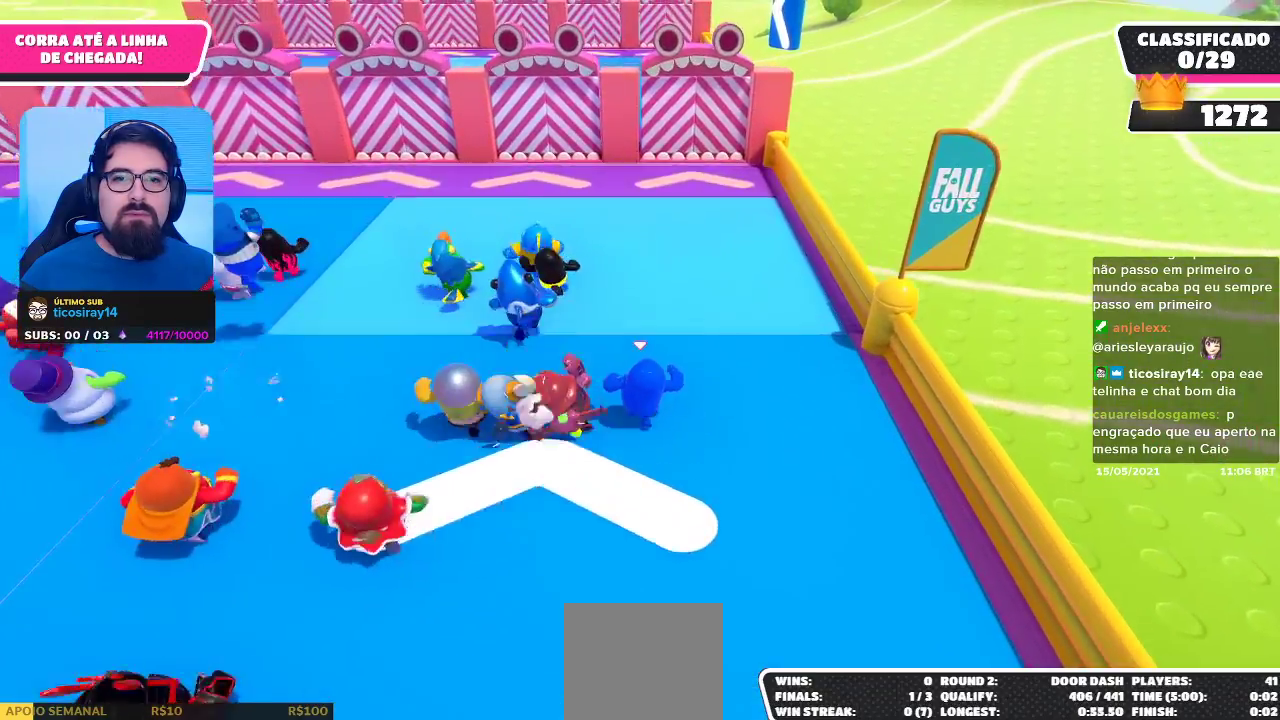
{"buttons": [], "left_stick": "up", "right_stick": "center", "events": [[67, "left_stick", "up-left"], [400, "left_stick", "up"]]}
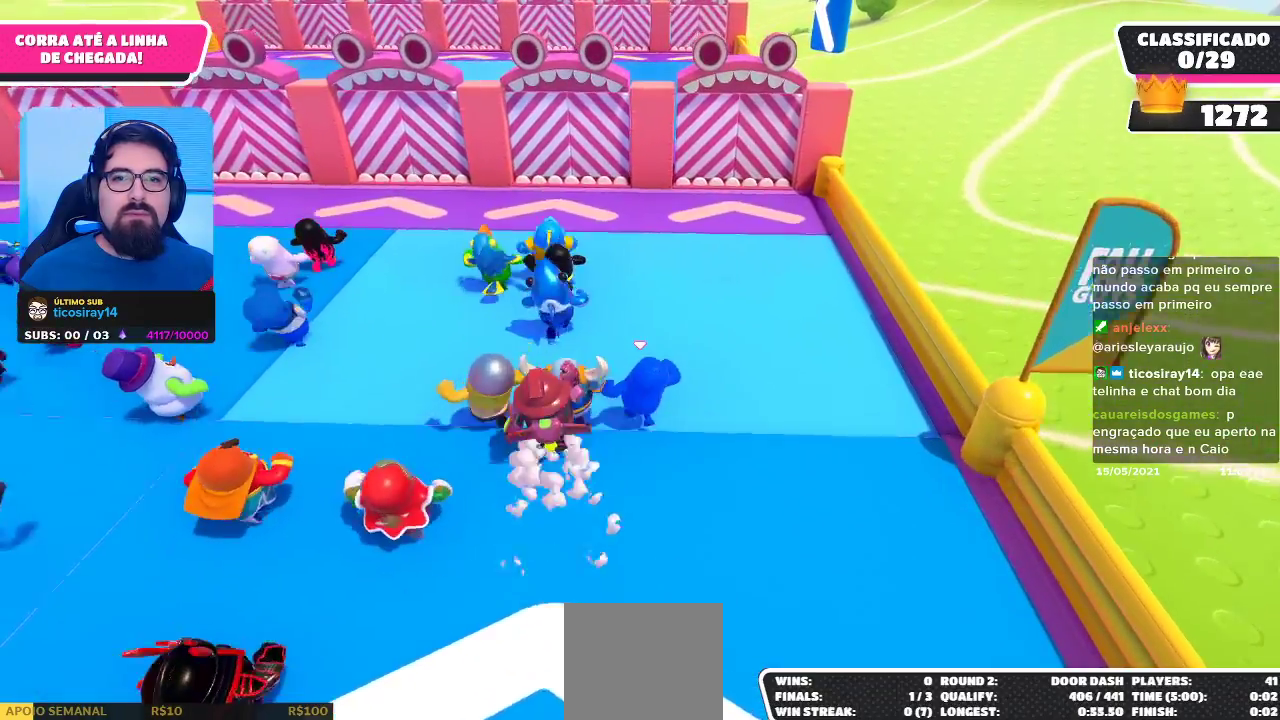
{"buttons": [], "left_stick": "up", "right_stick": "center", "events": []}
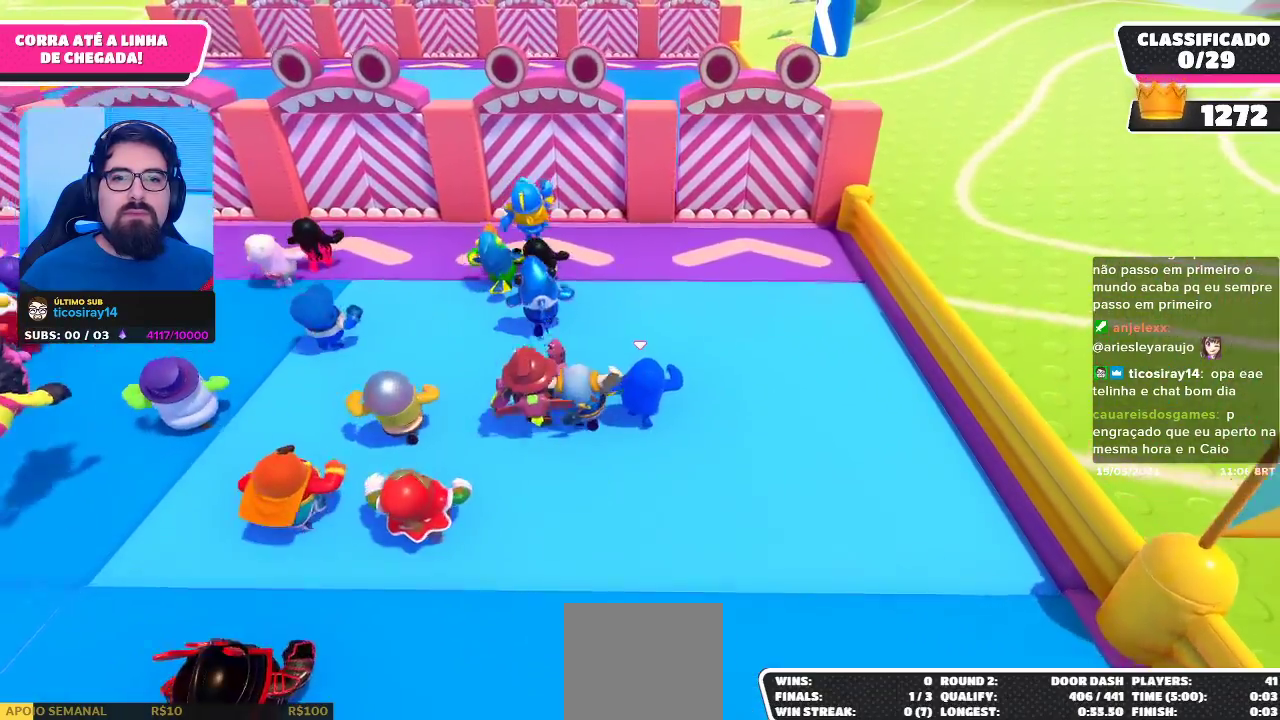
{"buttons": [], "left_stick": "up", "right_stick": "center", "events": []}
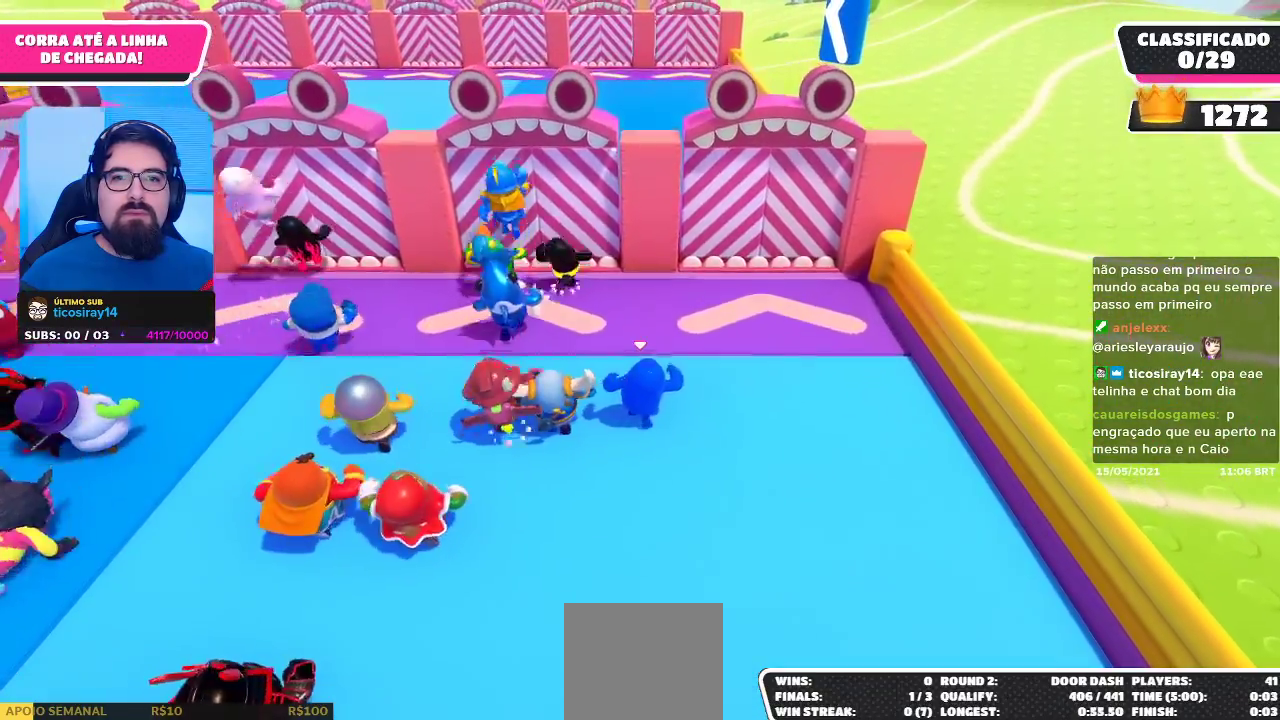
{"buttons": [], "left_stick": "up-left", "right_stick": "center", "events": [[383, "left_stick", "up-left"]]}
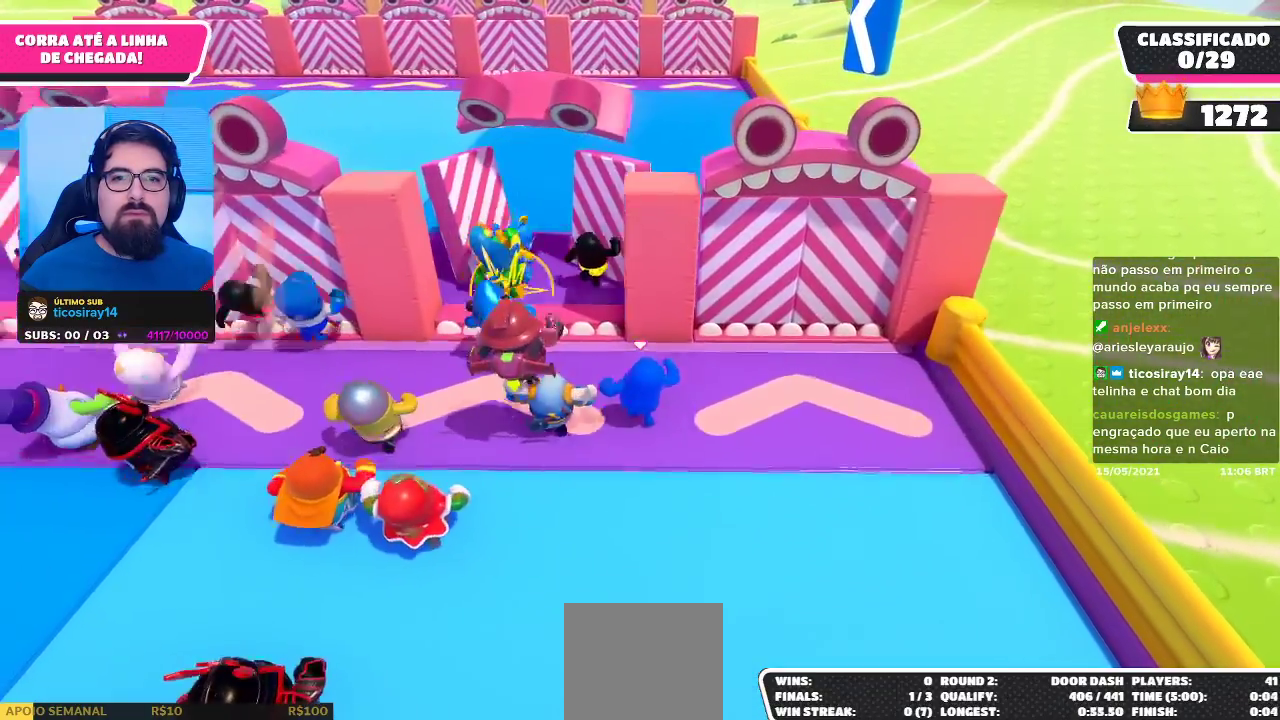
{"buttons": [], "left_stick": "up", "right_stick": "center", "events": [[100, "A", "down"], [183, "A", "up"], [300, "left_stick", "up"]]}
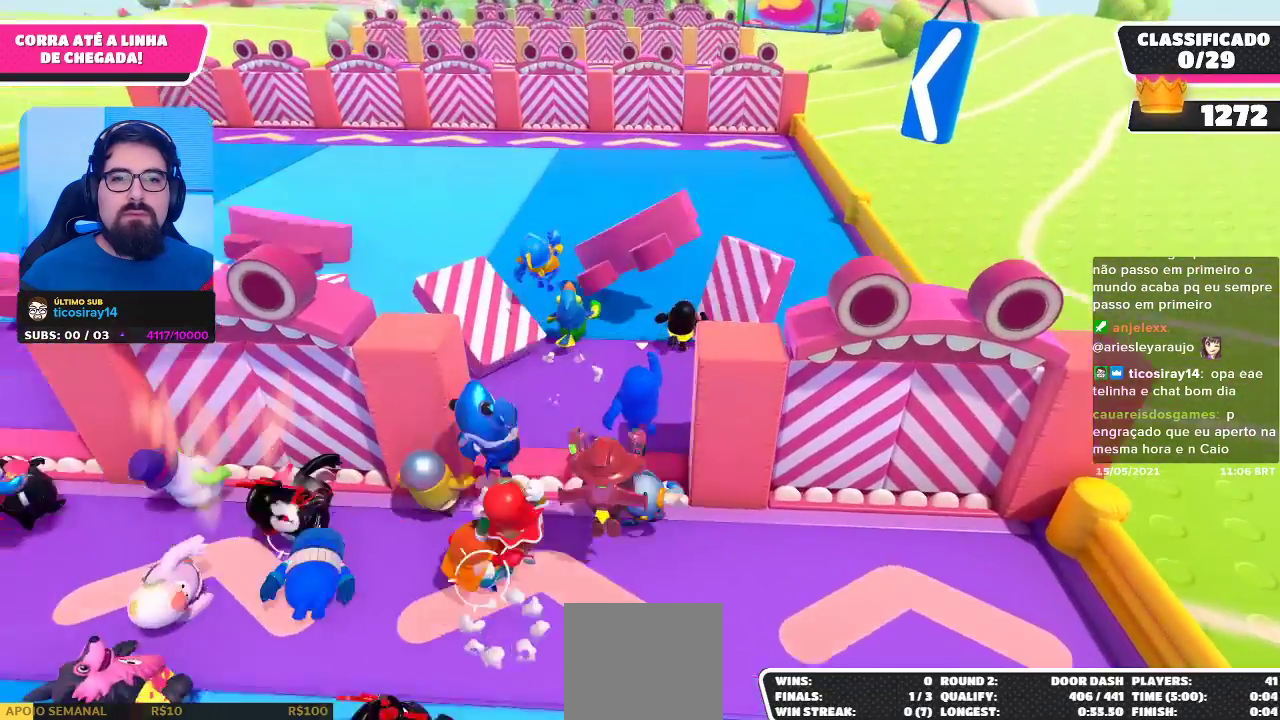
{"buttons": [], "left_stick": "up", "right_stick": "center", "events": []}
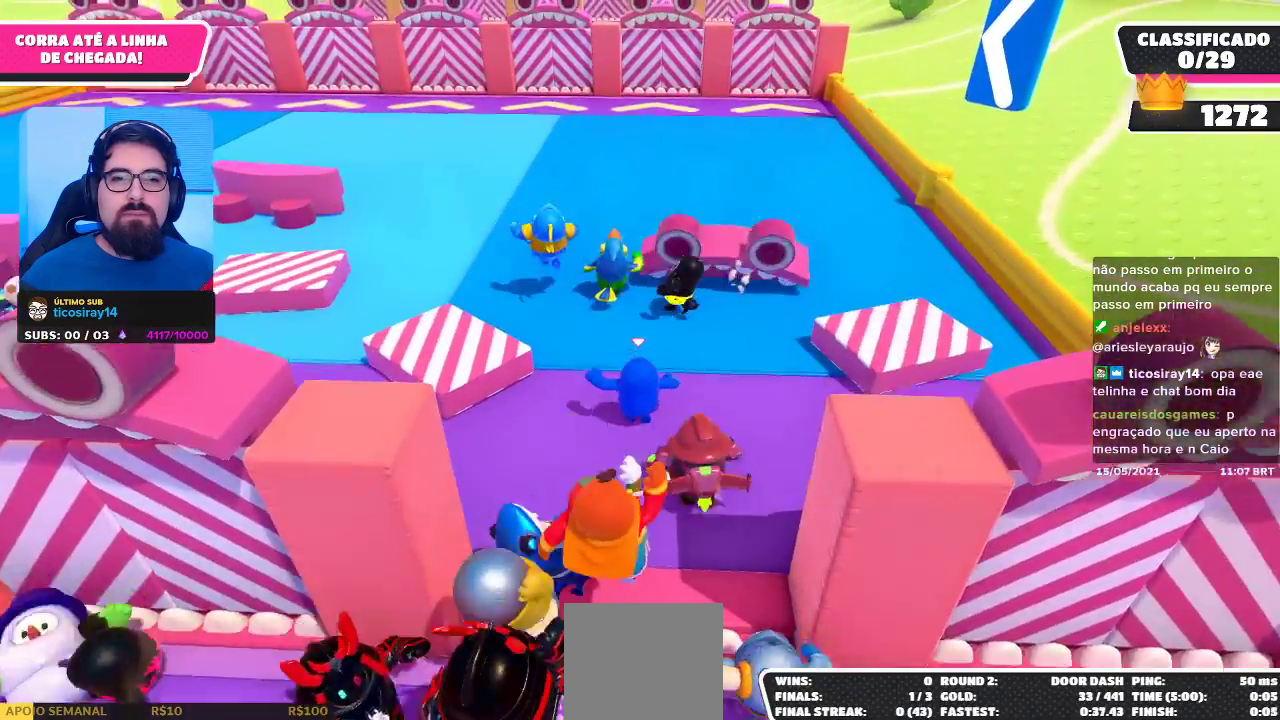
{"buttons": [], "left_stick": "up", "right_stick": "center", "events": []}
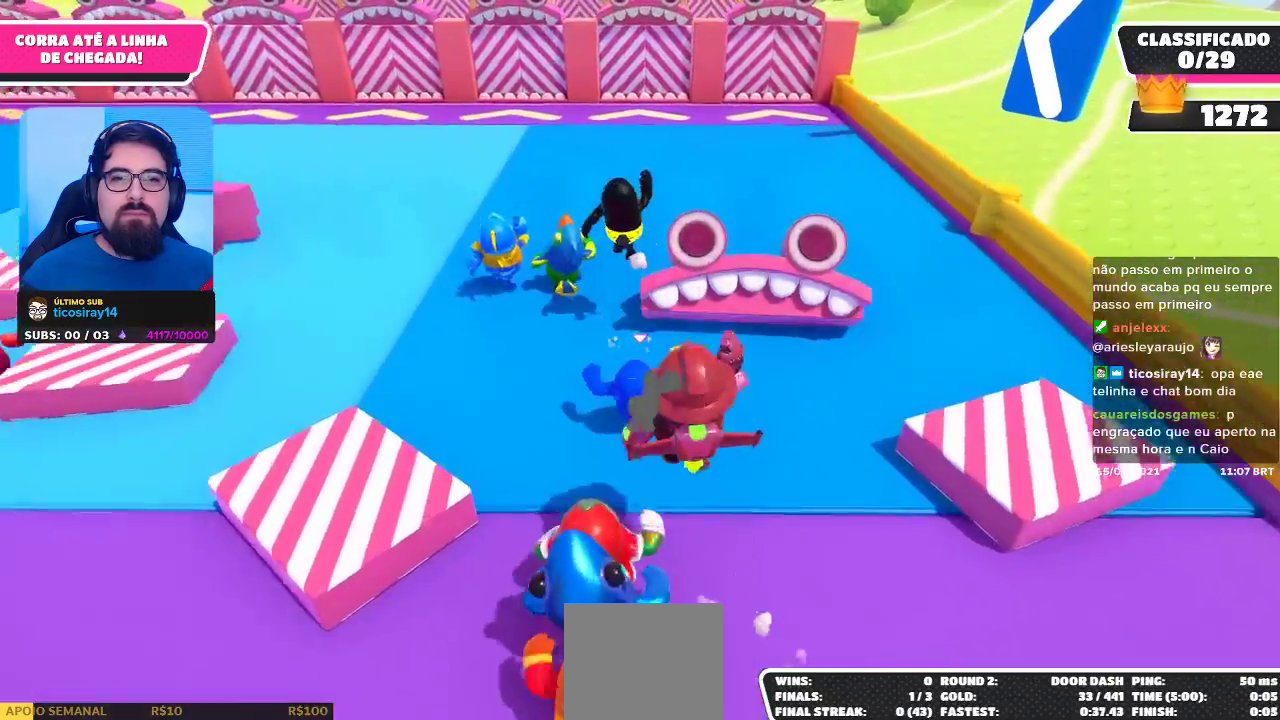
{"buttons": [], "left_stick": "up", "right_stick": "center", "events": []}
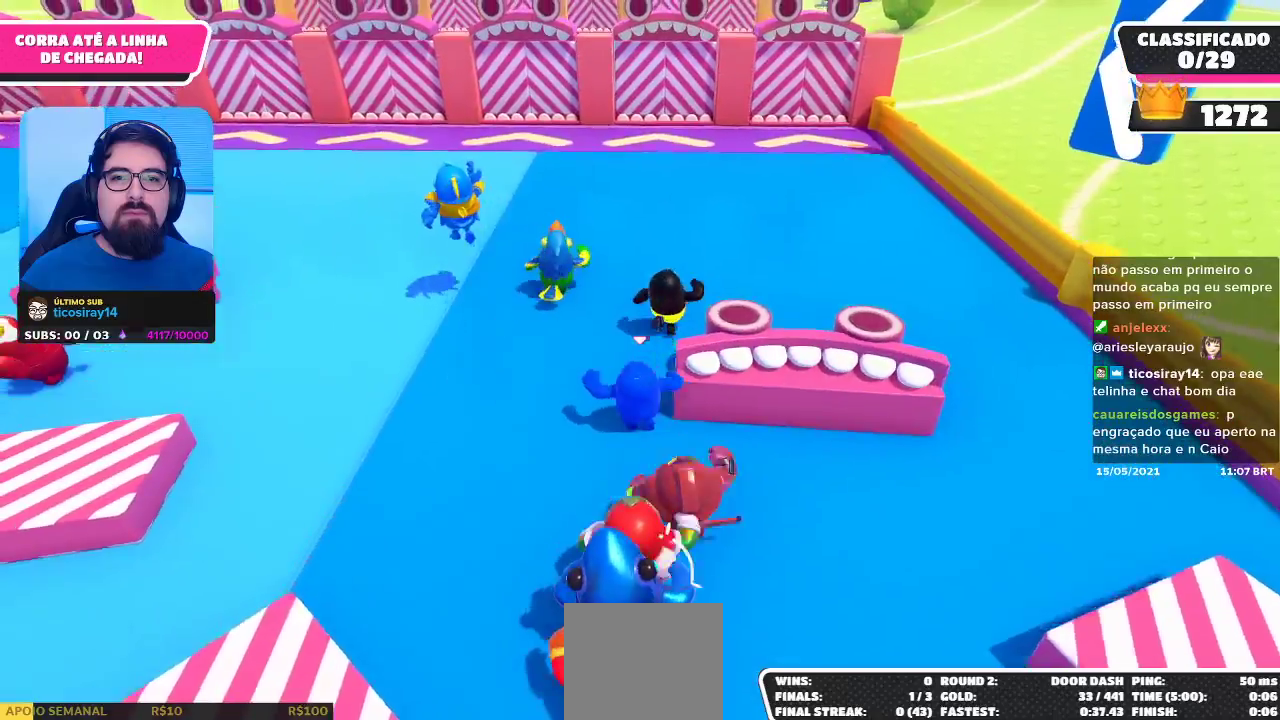
{"buttons": [], "left_stick": "up", "right_stick": "center", "events": []}
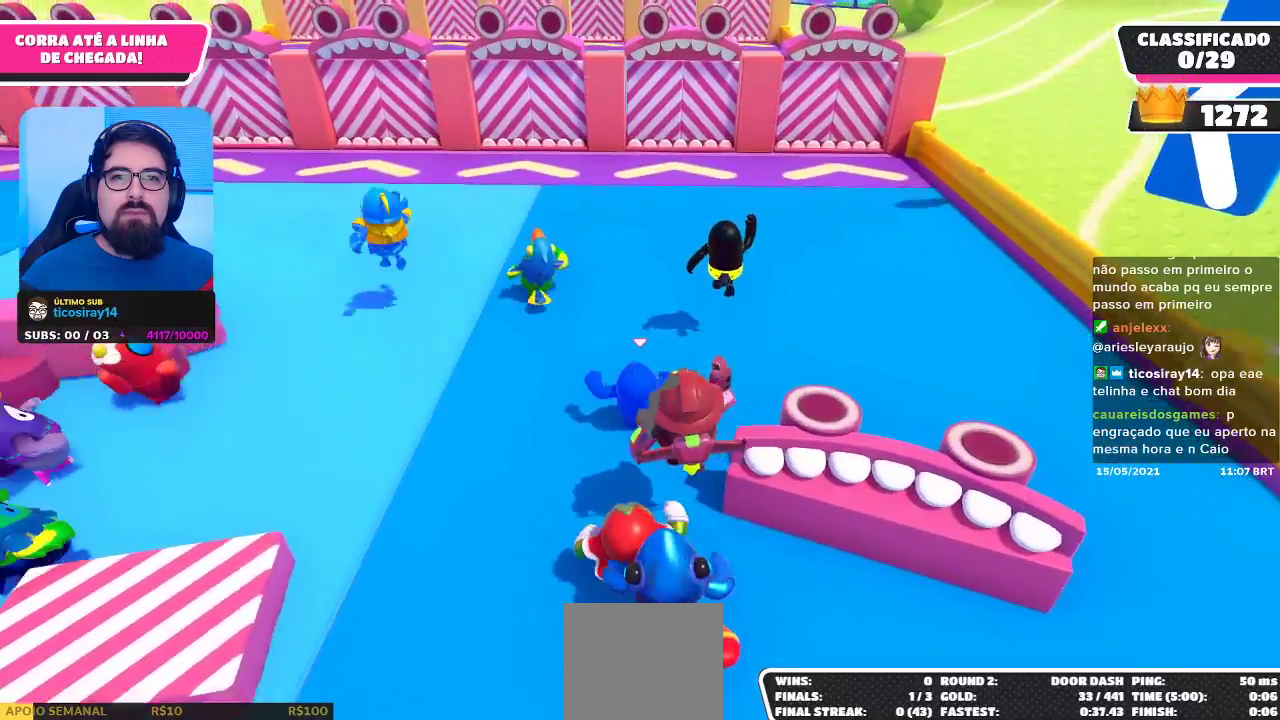
{"buttons": [], "left_stick": "up", "right_stick": "center", "events": []}
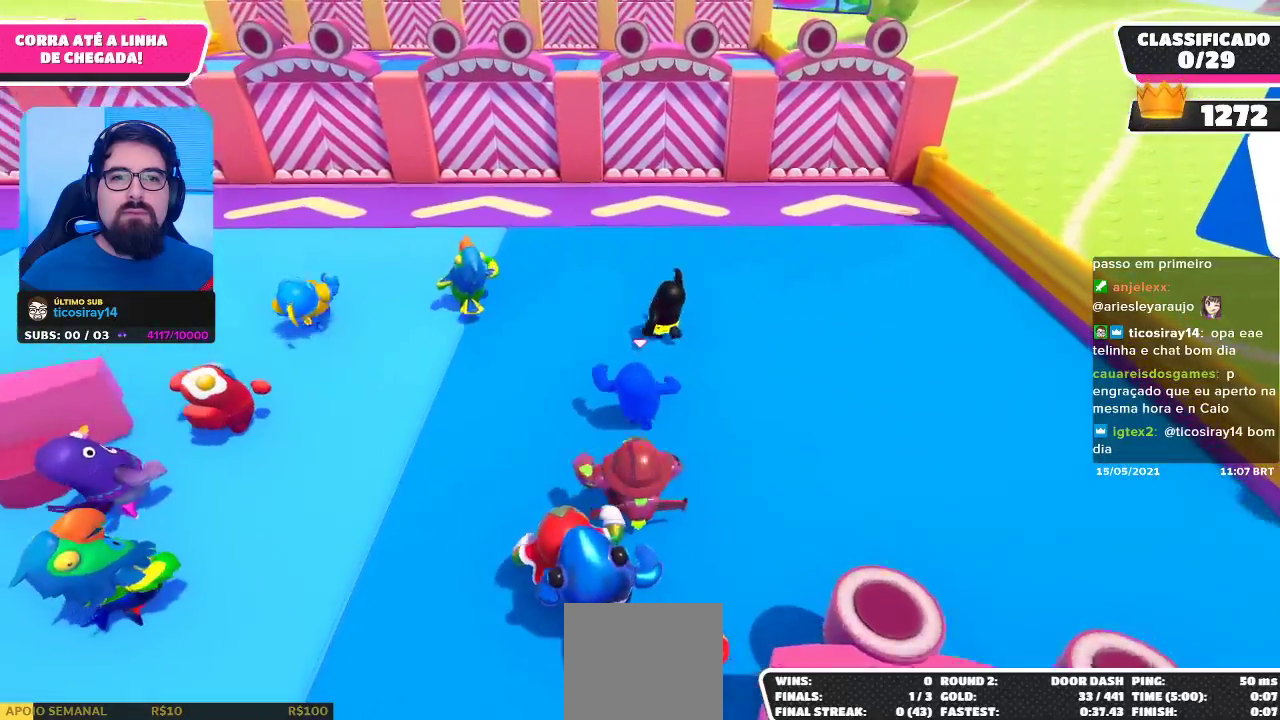
{"buttons": [], "left_stick": "up", "right_stick": "center", "events": []}
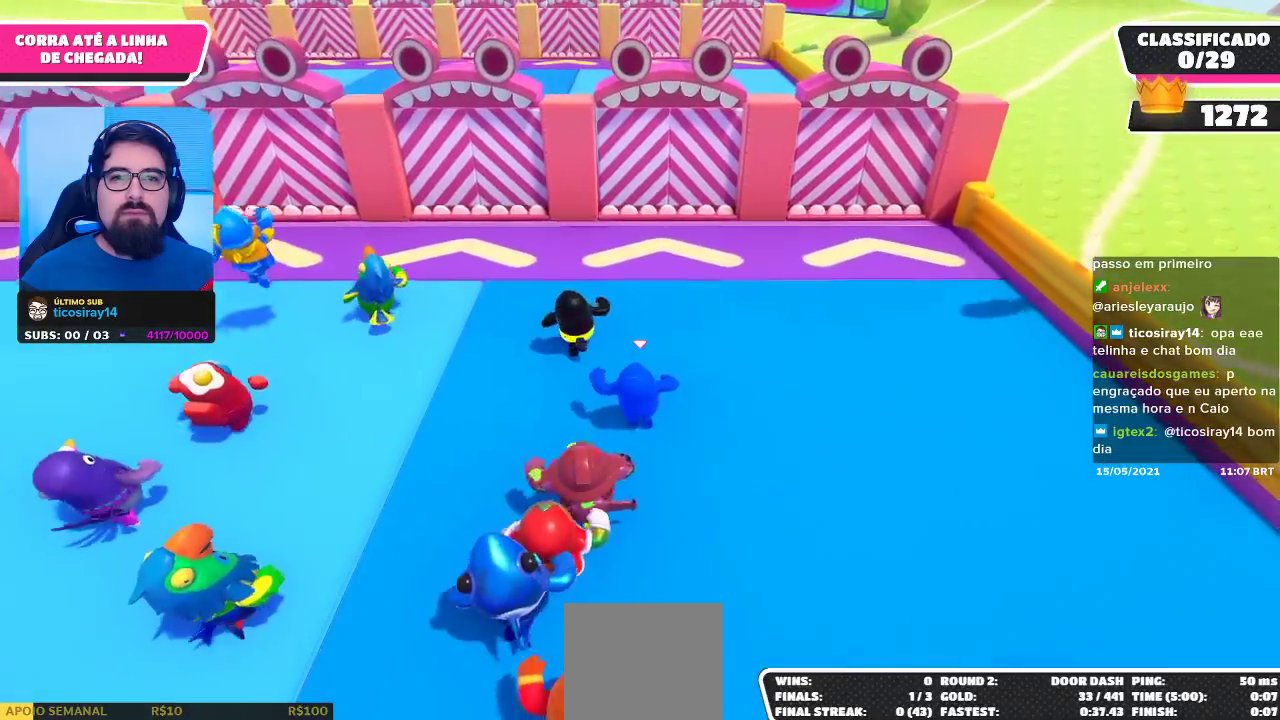
{"buttons": [], "left_stick": "up-left", "right_stick": "center", "events": [[200, "left_stick", "up-left"]]}
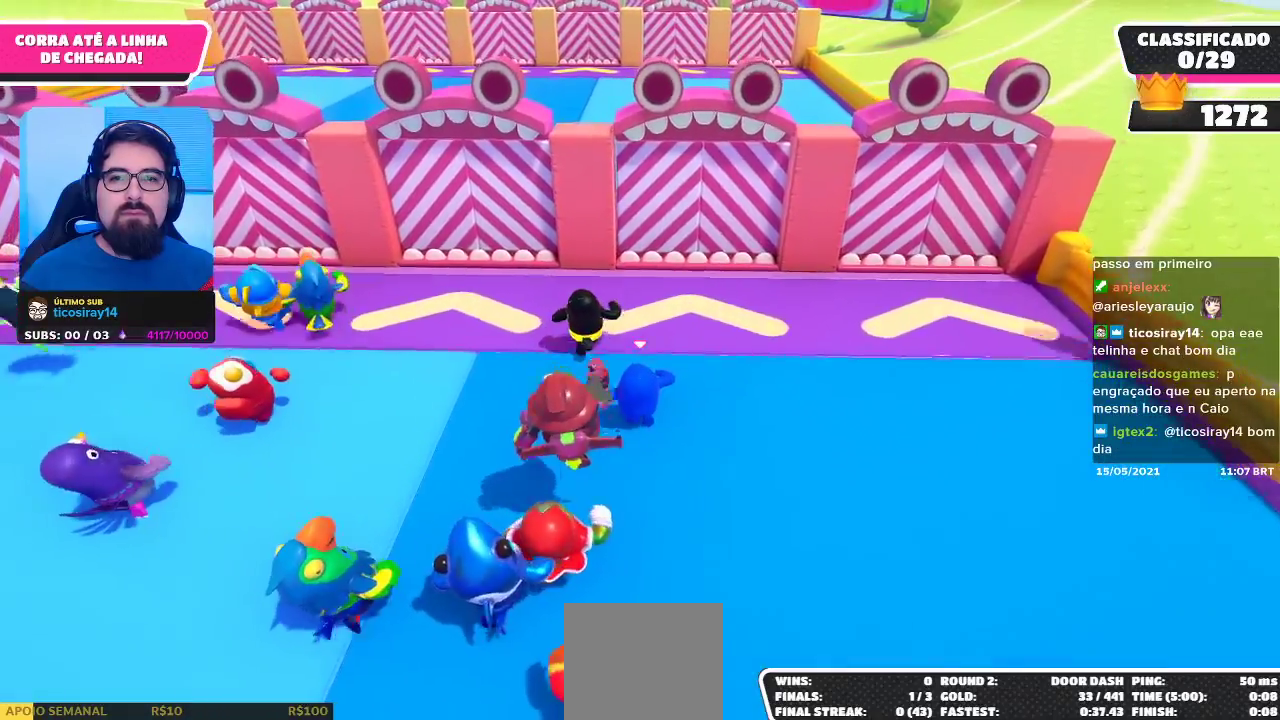
{"buttons": [], "left_stick": "up-left", "right_stick": "center", "events": []}
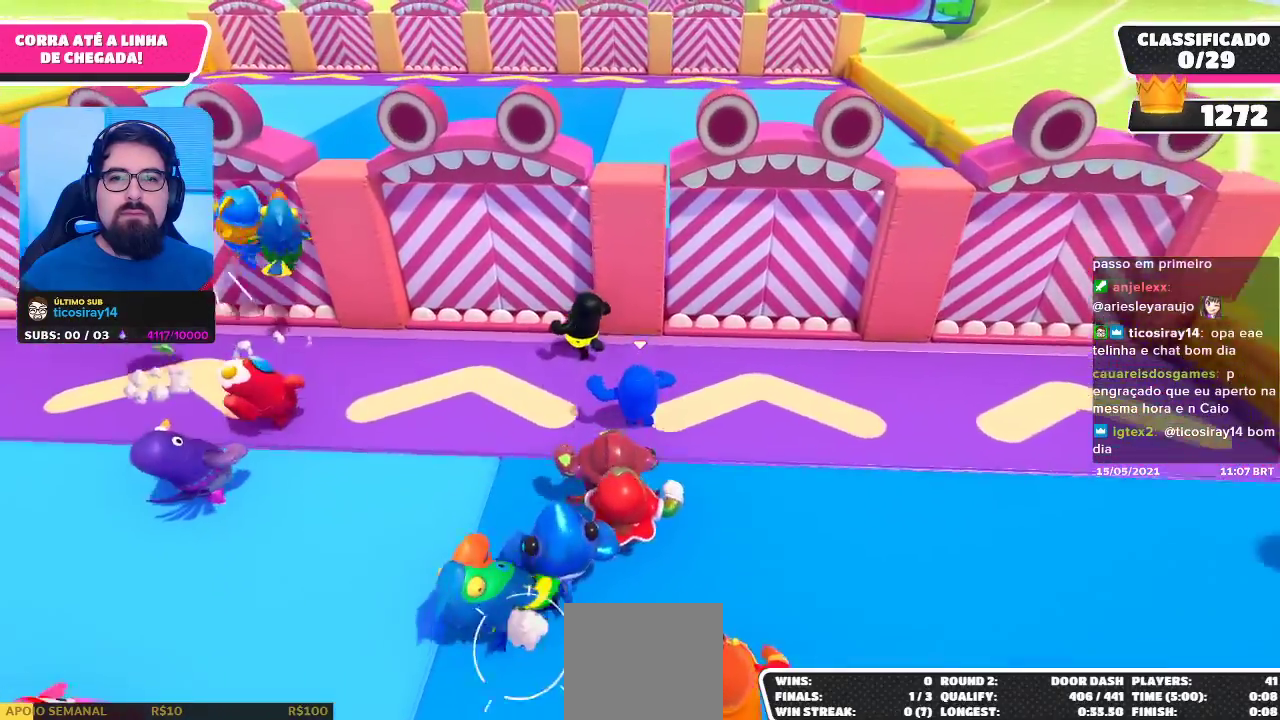
{"buttons": [], "left_stick": "up", "right_stick": "center", "events": [[283, "A", "down"], [367, "A", "up"], [417, "left_stick", "up"]]}